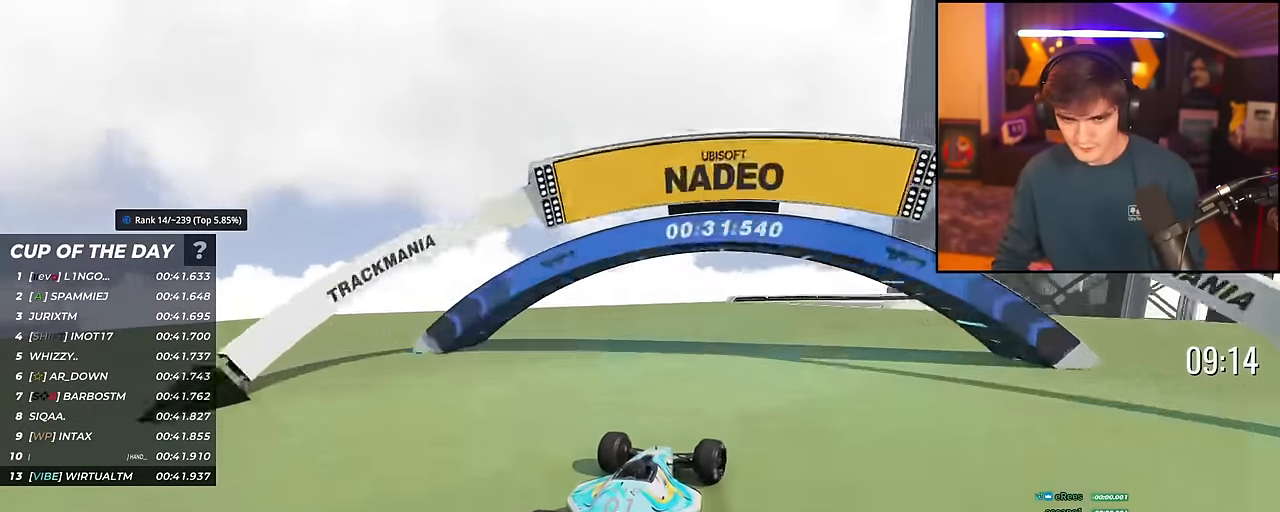
Gameplay with keyboard; each line is a JSON object with the keys held at the frame after it. "events" lists presses ("down") and releases ("up") of "brake", "down", "left", "right" and "up" between this image and that frame as [ms after this image, input, new state], when the widget could be followed in between. No other keys are recorded. Mouse input is not recorded. Key names are as the overlay labels them; some are game actions (e.g. jump) rather than physical keys.
{"keys": ["right", "up"], "events": [[33, "right", "down"], [133, "right", "up"], [233, "right", "down"]]}
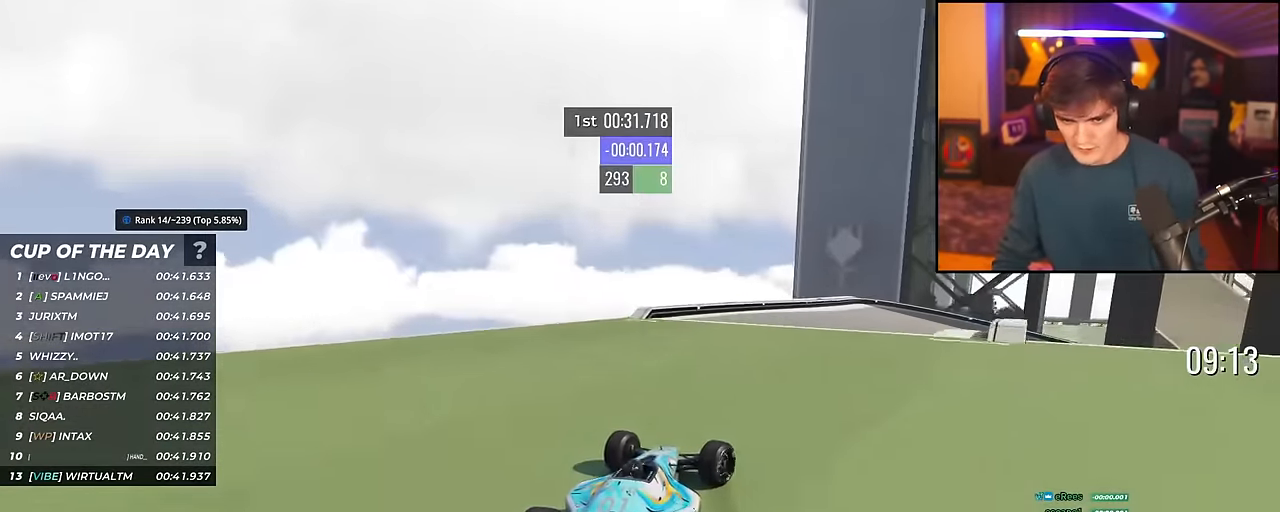
{"keys": ["right", "up"], "events": [[150, "right", "up"], [234, "right", "down"]]}
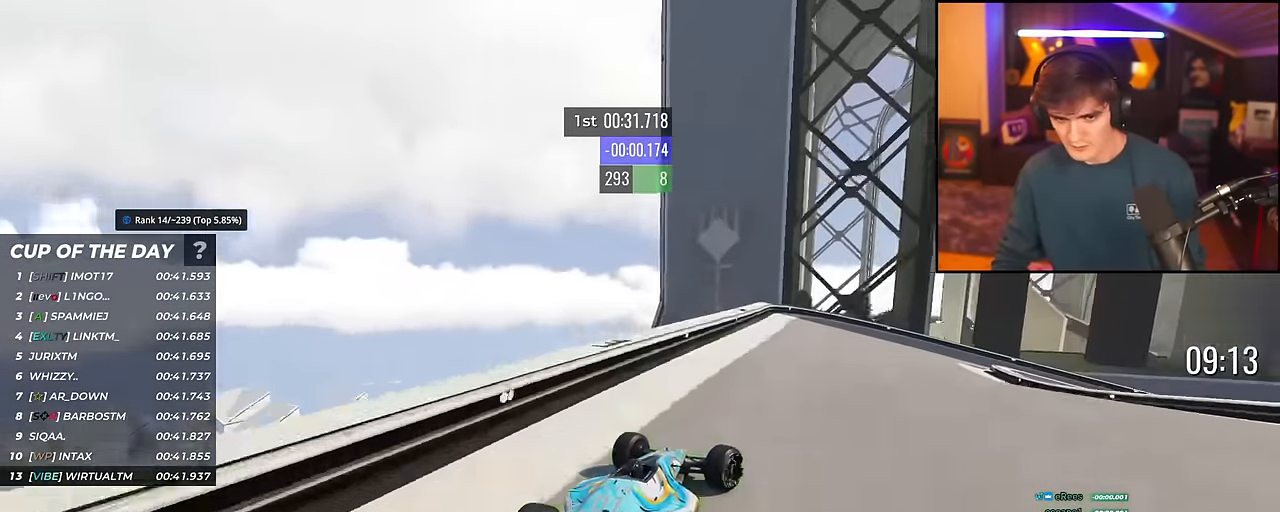
{"keys": ["right", "up"], "events": [[116, "up", "up"], [200, "up", "down"], [300, "brake", "down"], [350, "brake", "up"], [383, "brake", "down"], [450, "up", "up"], [483, "brake", "up"], [483, "up", "down"]]}
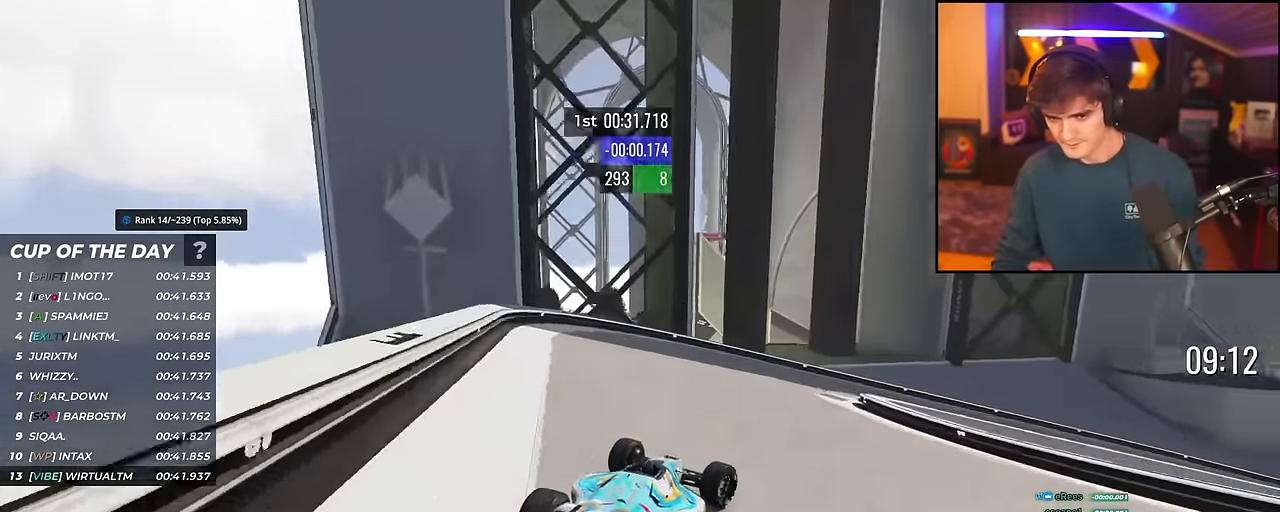
{"keys": ["right", "up"], "events": [[367, "brake", "down"], [417, "brake", "up"]]}
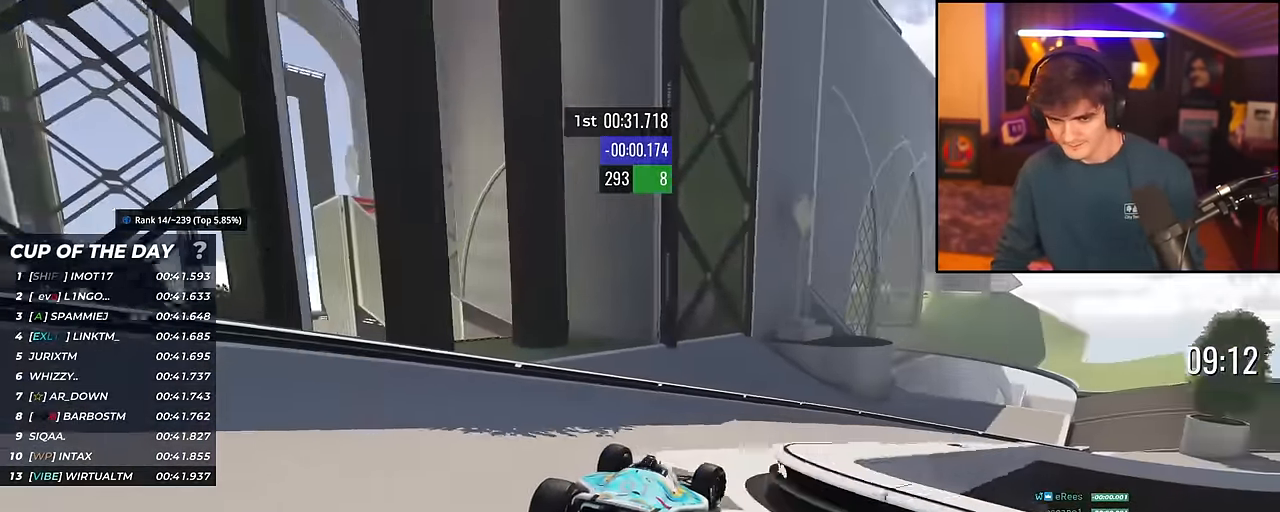
{"keys": ["right", "up"], "events": [[350, "up", "up"], [400, "up", "down"]]}
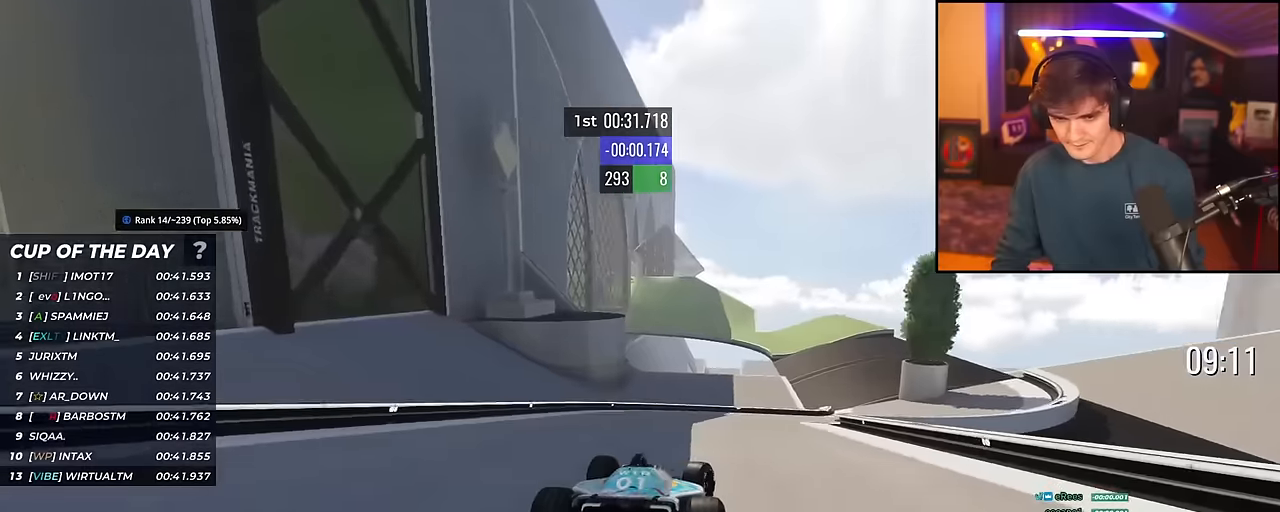
{"keys": ["up"], "events": [[451, "right", "up"]]}
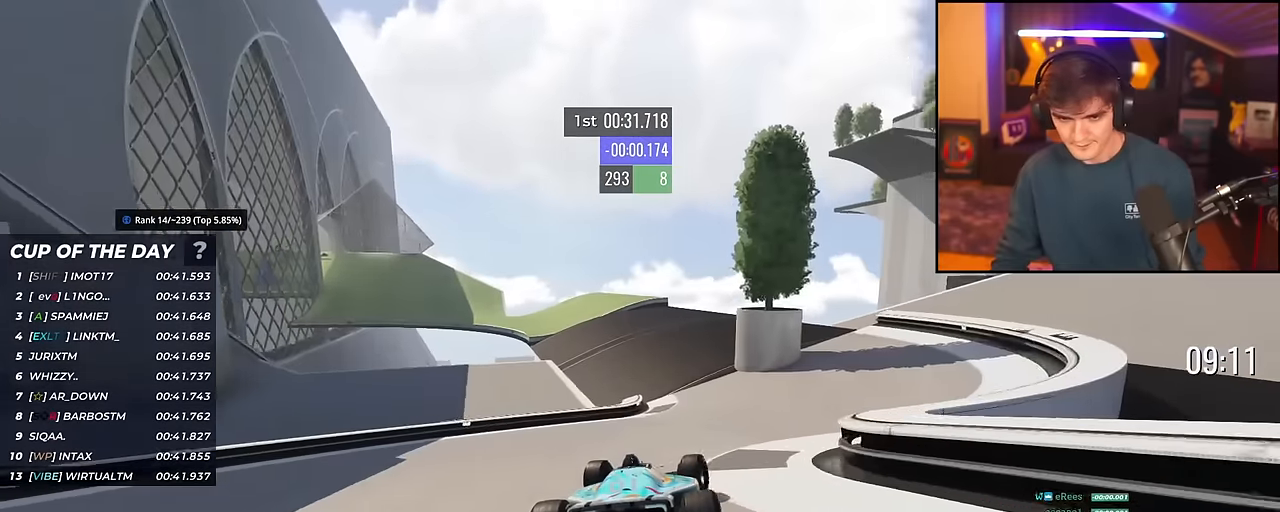
{"keys": ["left", "up"], "events": [[83, "left", "down"], [217, "left", "up"], [267, "left", "down"]]}
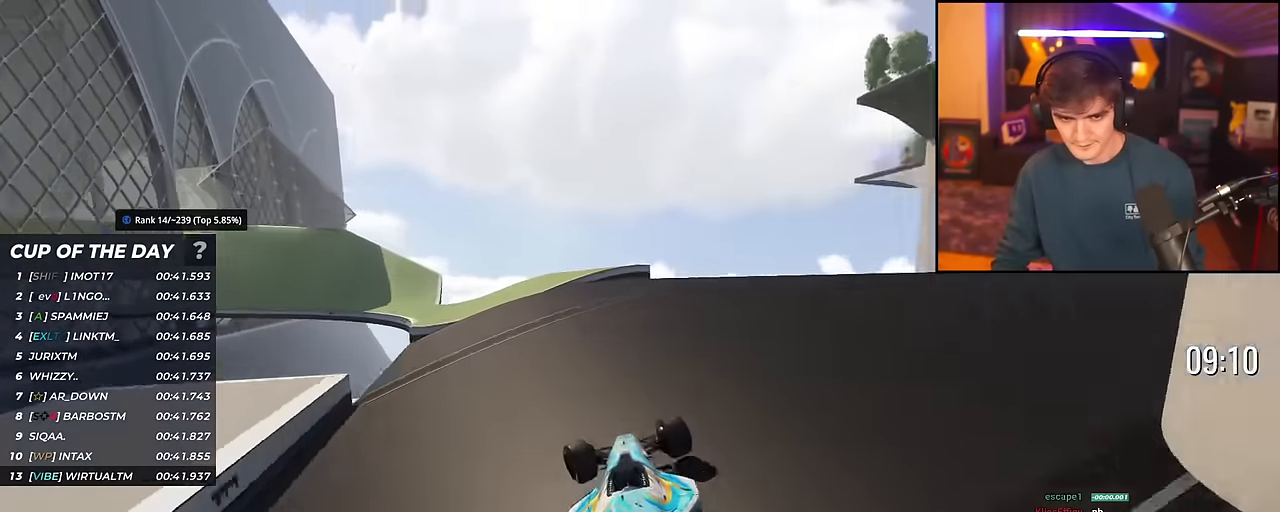
{"keys": ["left", "up"], "events": []}
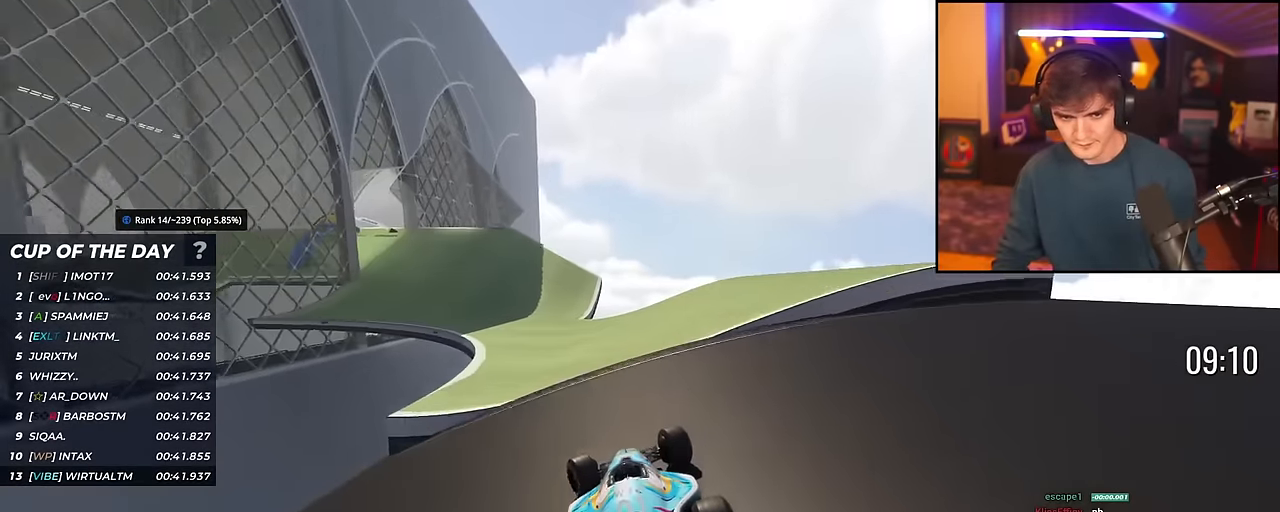
{"keys": ["left", "up"], "events": []}
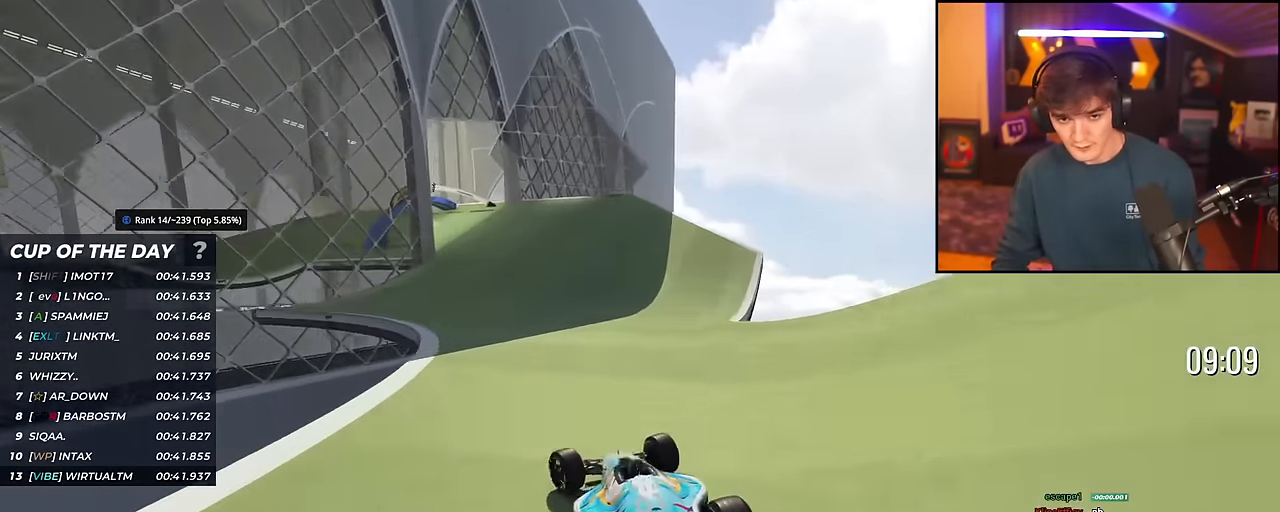
{"keys": ["left", "up"], "events": [[34, "left", "up"], [84, "left", "down"], [317, "left", "up"], [418, "left", "down"]]}
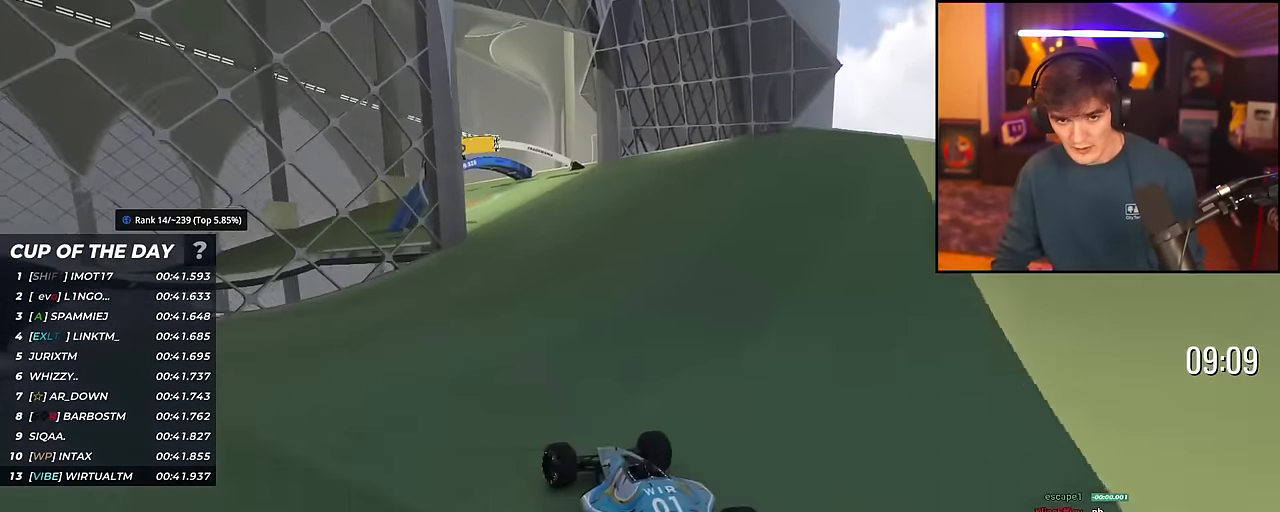
{"keys": ["left", "up"], "events": [[50, "left", "up"], [100, "left", "down"]]}
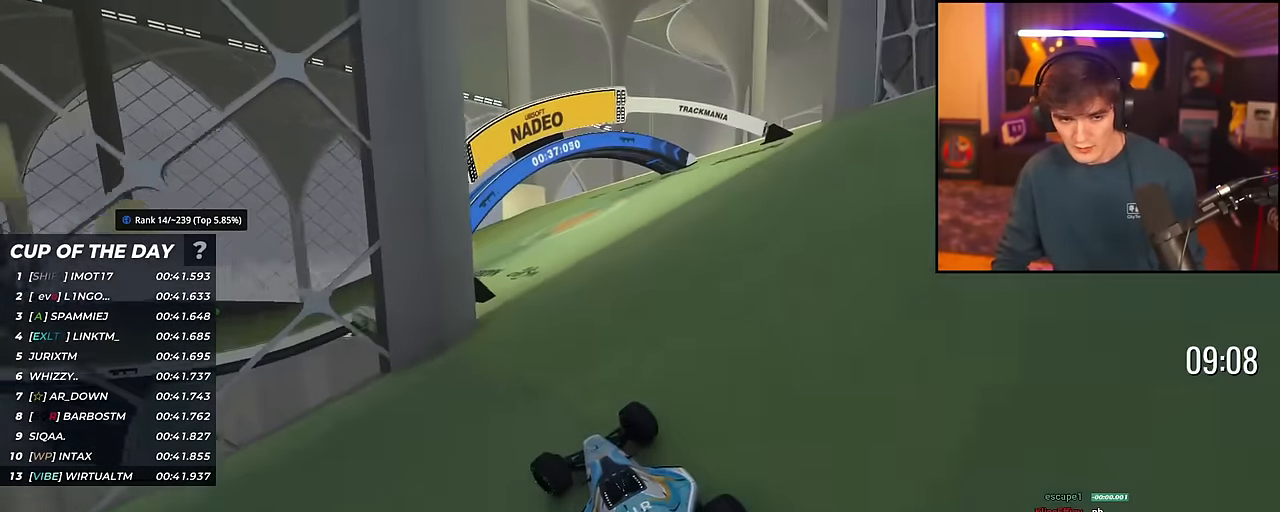
{"keys": ["left", "up"], "events": [[217, "left", "up"], [384, "left", "down"]]}
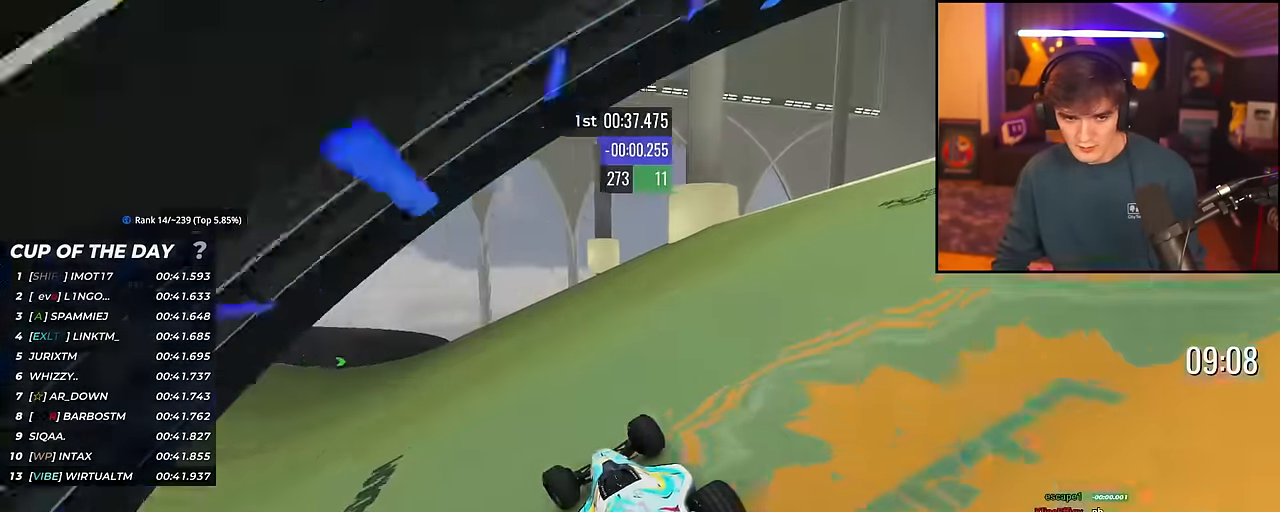
{"keys": ["left", "up"], "events": []}
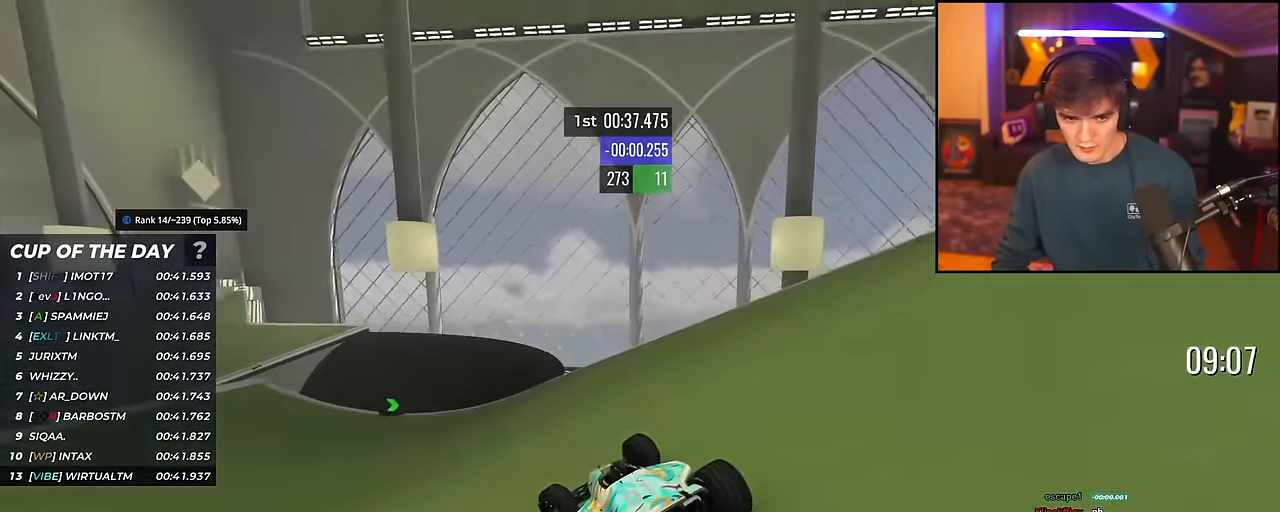
{"keys": ["up"], "events": [[50, "left", "up"], [201, "left", "down"], [284, "left", "up"], [384, "right", "down"], [484, "right", "up"]]}
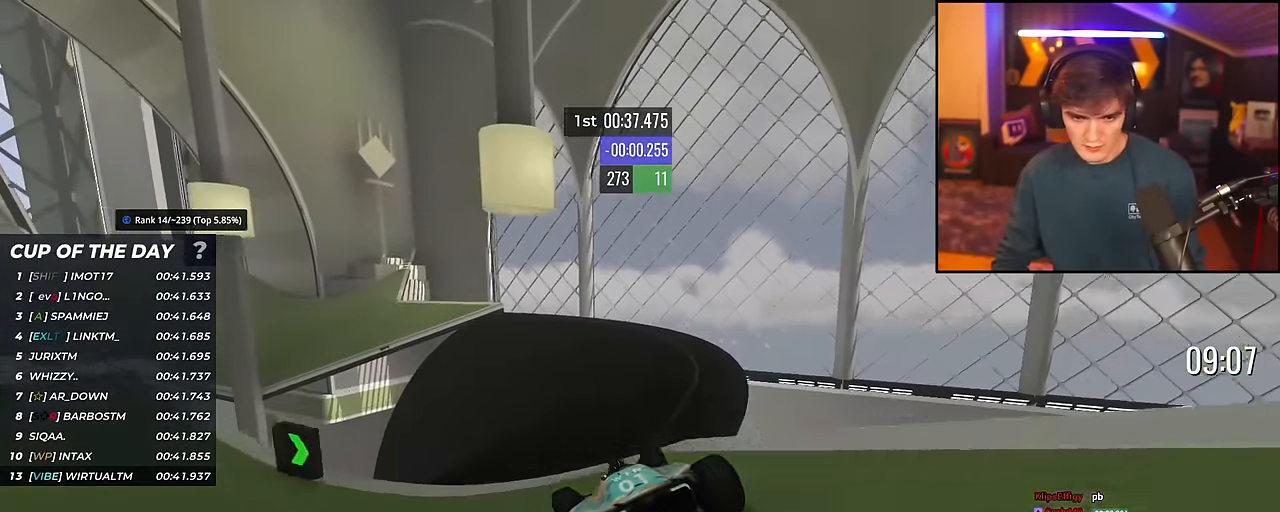
{"keys": ["left", "up"], "events": [[67, "brake", "down"], [117, "brake", "up"], [167, "left", "down"], [450, "left", "up"], [500, "left", "down"]]}
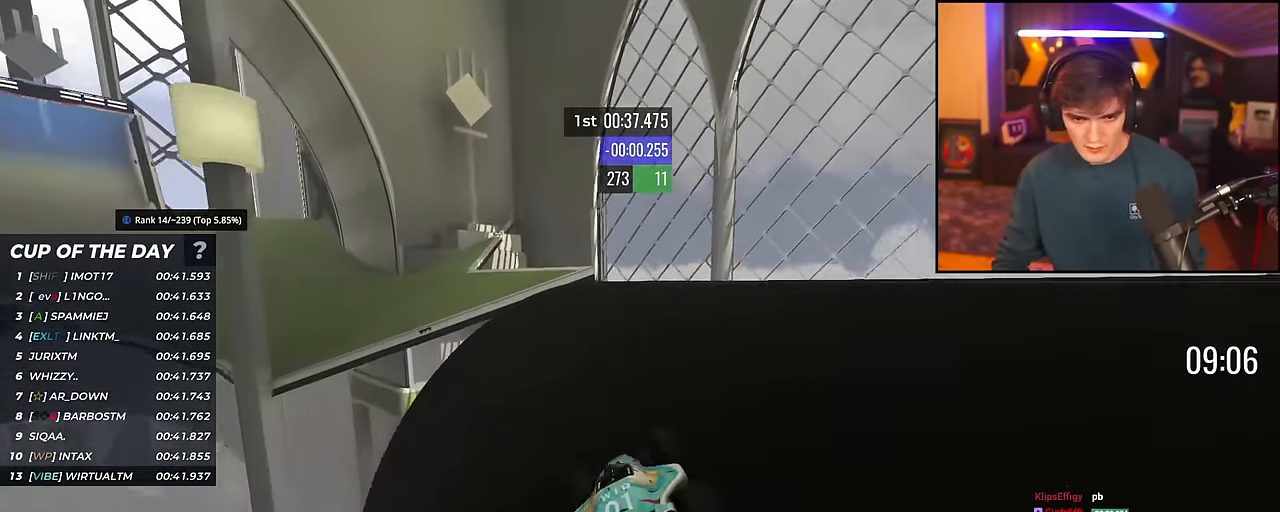
{"keys": ["left", "up"], "events": []}
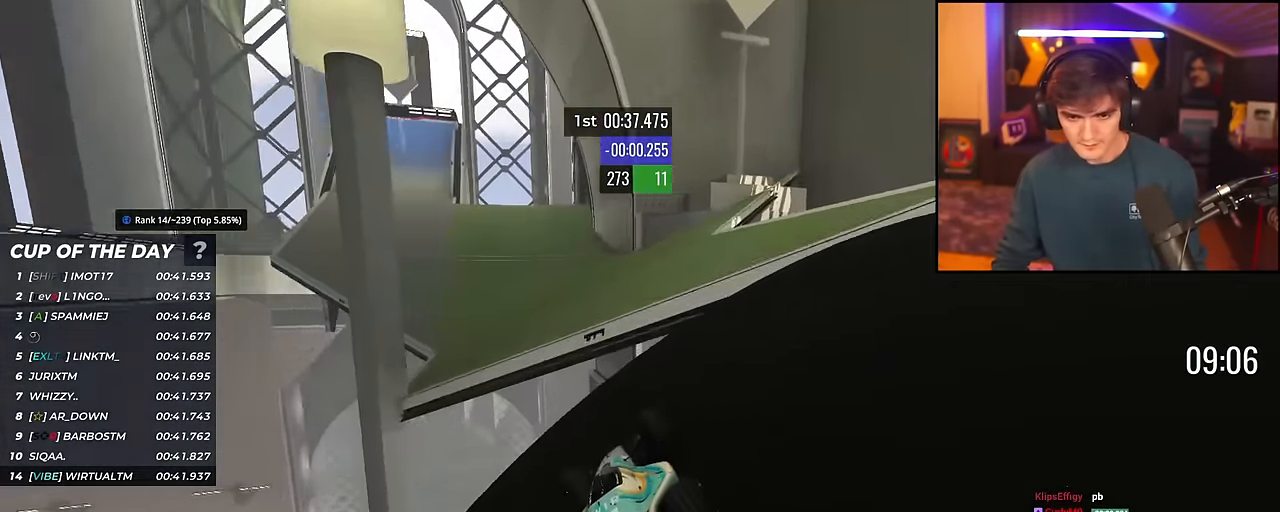
{"keys": ["up"], "events": [[50, "left", "up"], [150, "right", "down"], [200, "right", "up"], [334, "right", "down"], [434, "right", "up"]]}
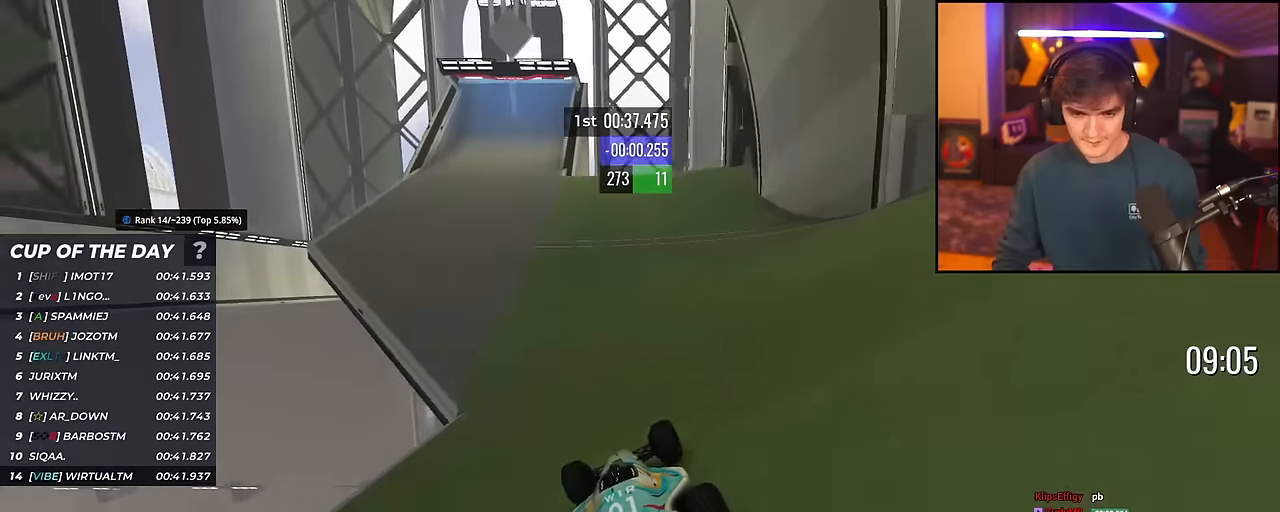
{"keys": ["right", "up"], "events": [[251, "left", "down"], [351, "left", "up"], [451, "right", "down"]]}
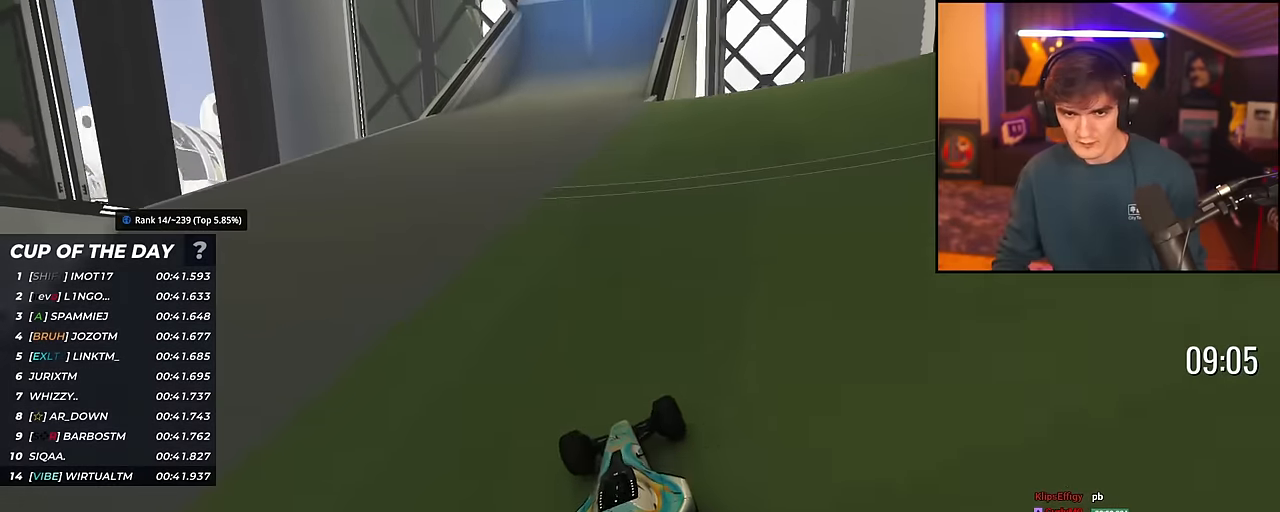
{"keys": ["right", "up"], "events": [[133, "right", "up"], [317, "left", "down"], [367, "left", "up"], [467, "right", "down"]]}
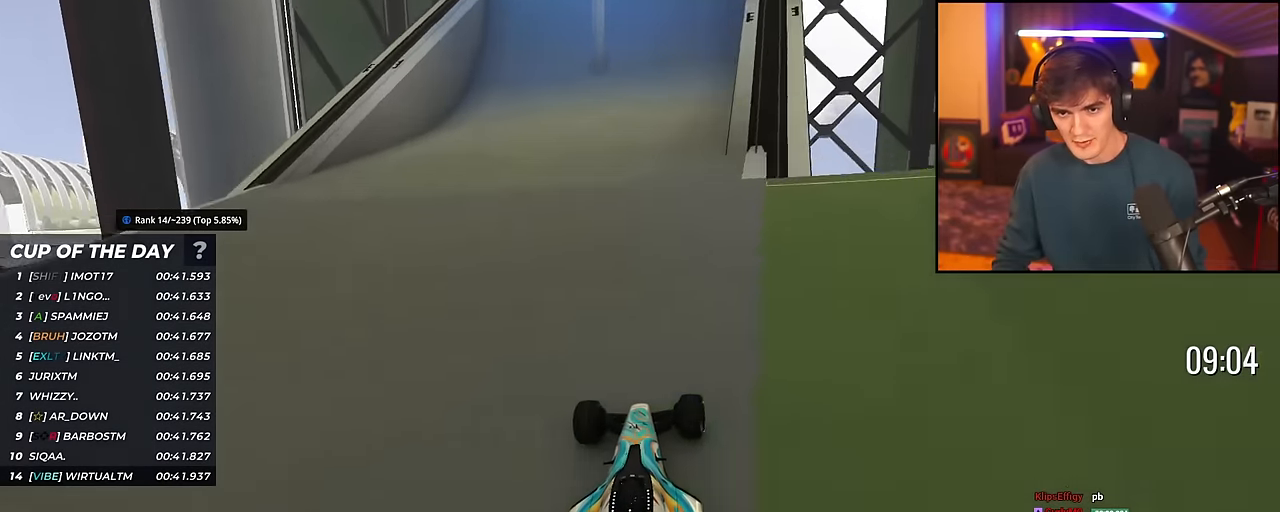
{"keys": ["up"], "events": [[151, "right", "up"], [284, "left", "down"], [334, "left", "up"]]}
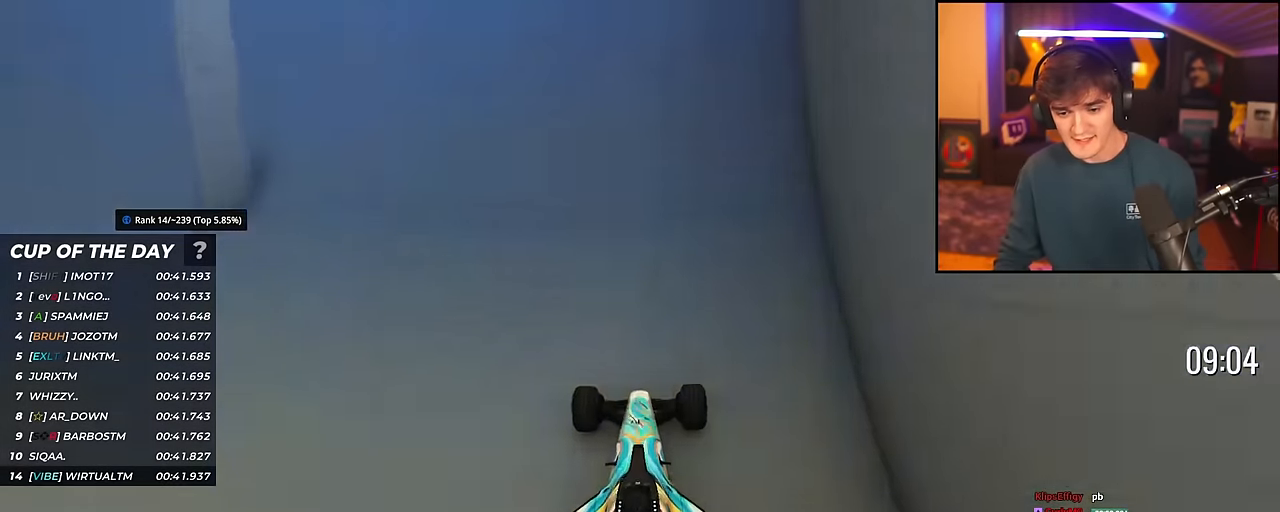
{"keys": ["up"], "events": []}
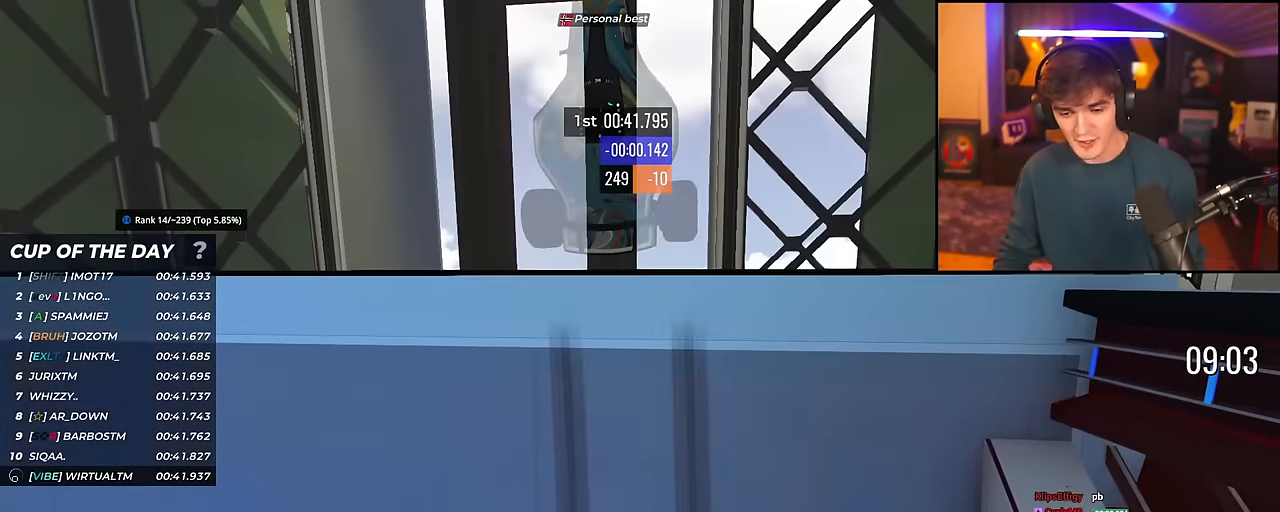
{"keys": [], "events": [[84, "up", "up"]]}
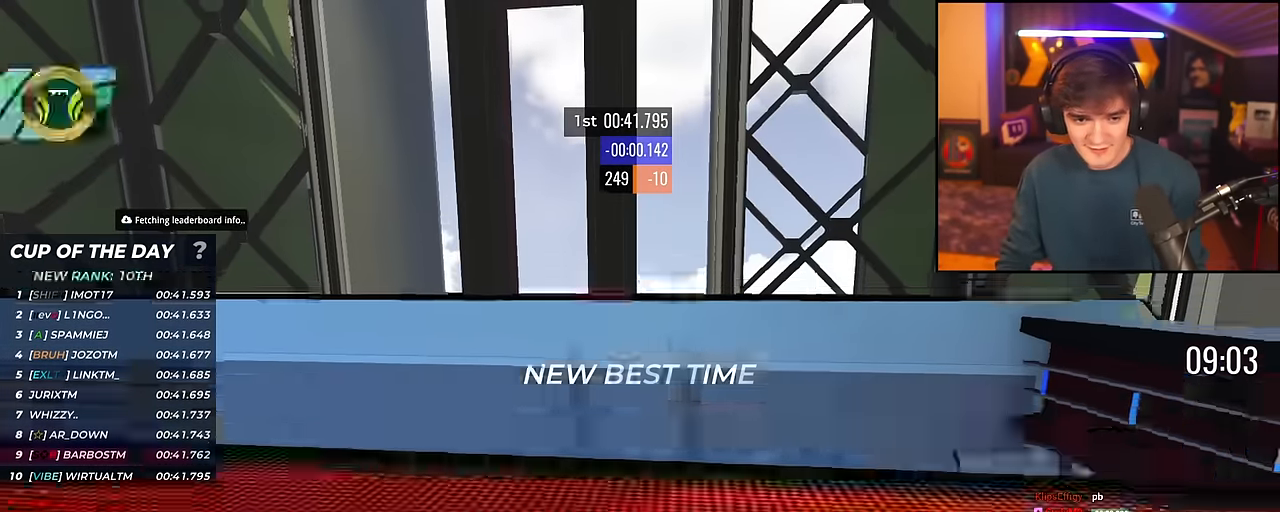
{"keys": ["up"], "events": [[384, "up", "down"]]}
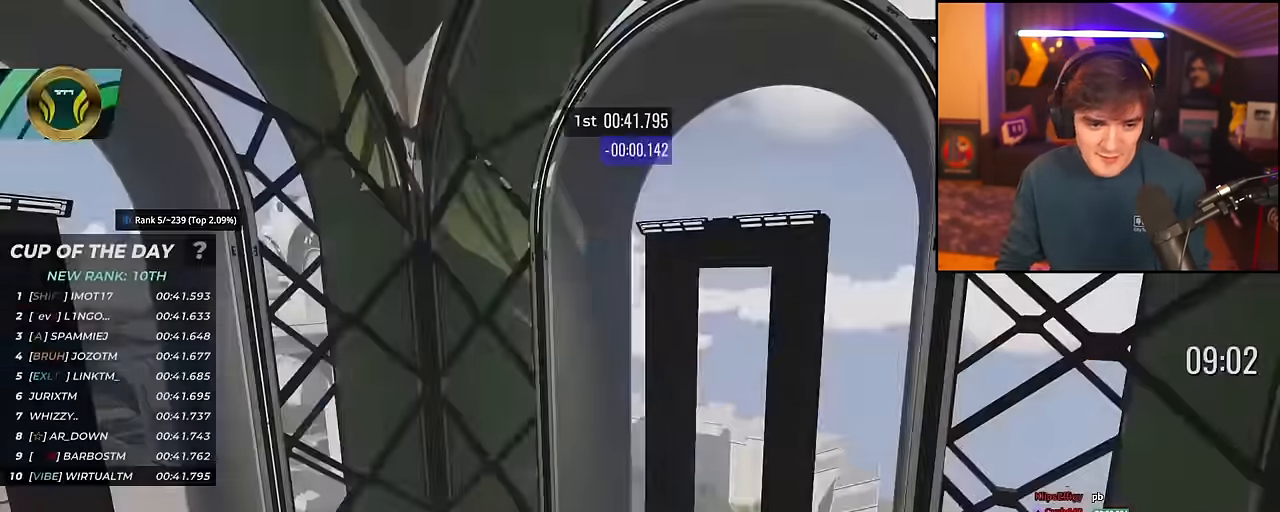
{"keys": ["up"], "events": []}
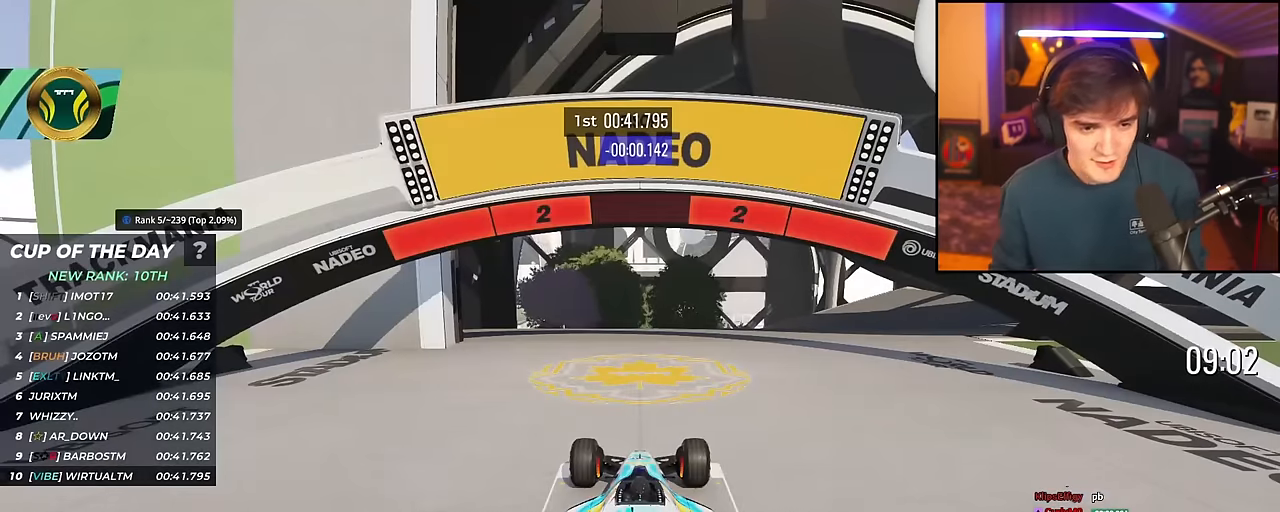
{"keys": ["up"], "events": []}
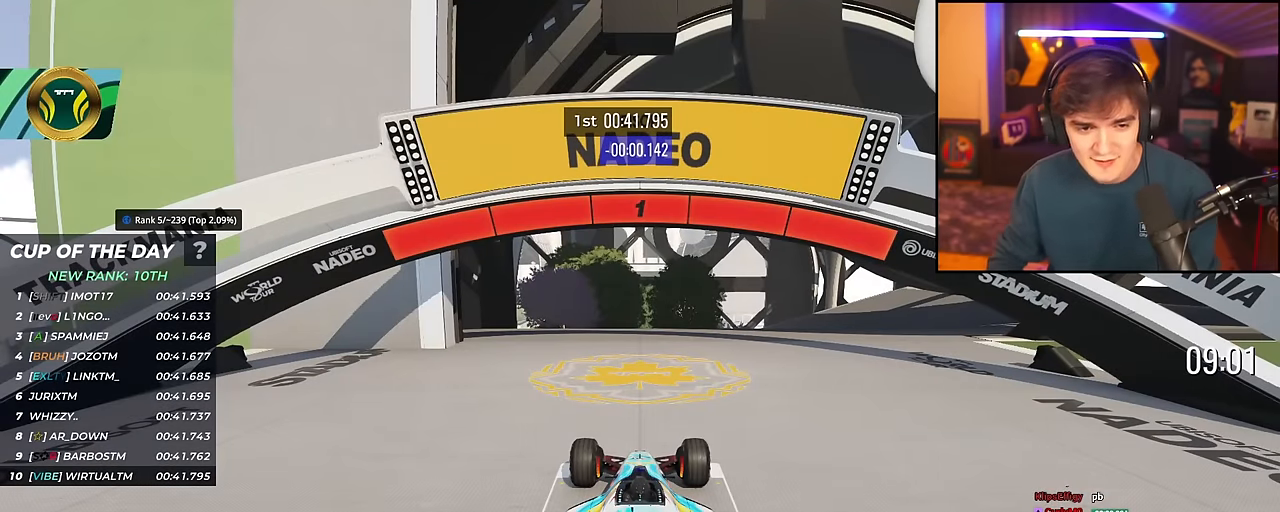
{"keys": ["up"], "events": []}
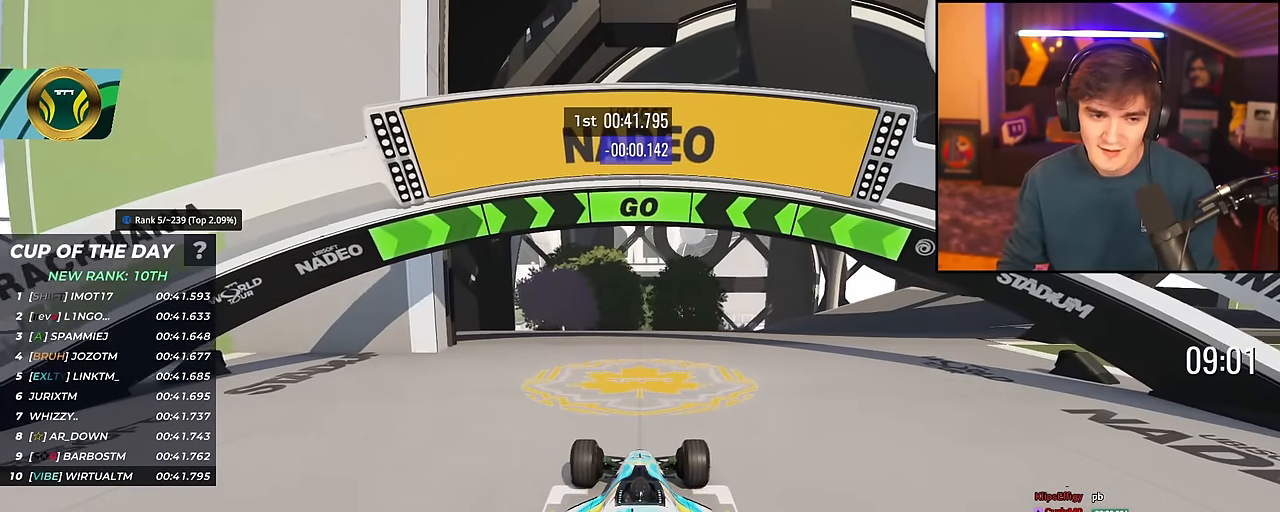
{"keys": ["right", "up"], "events": [[67, "right", "down"], [350, "right", "up"], [400, "right", "down"]]}
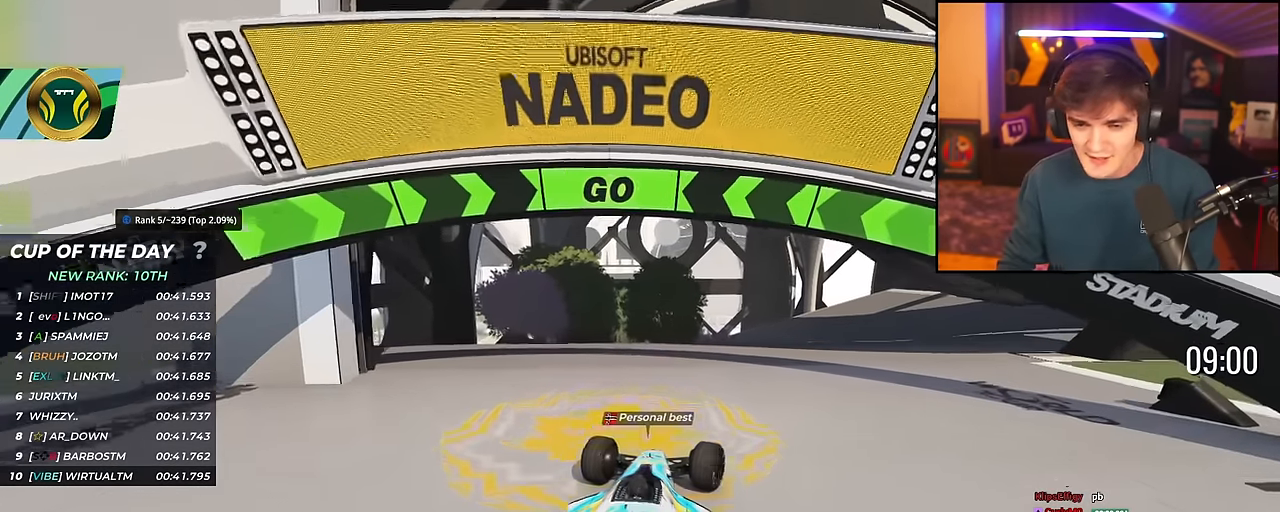
{"keys": ["up"], "events": [[134, "right", "up"], [234, "right", "down"], [367, "right", "up"], [468, "right", "down"], [501, "right", "up"]]}
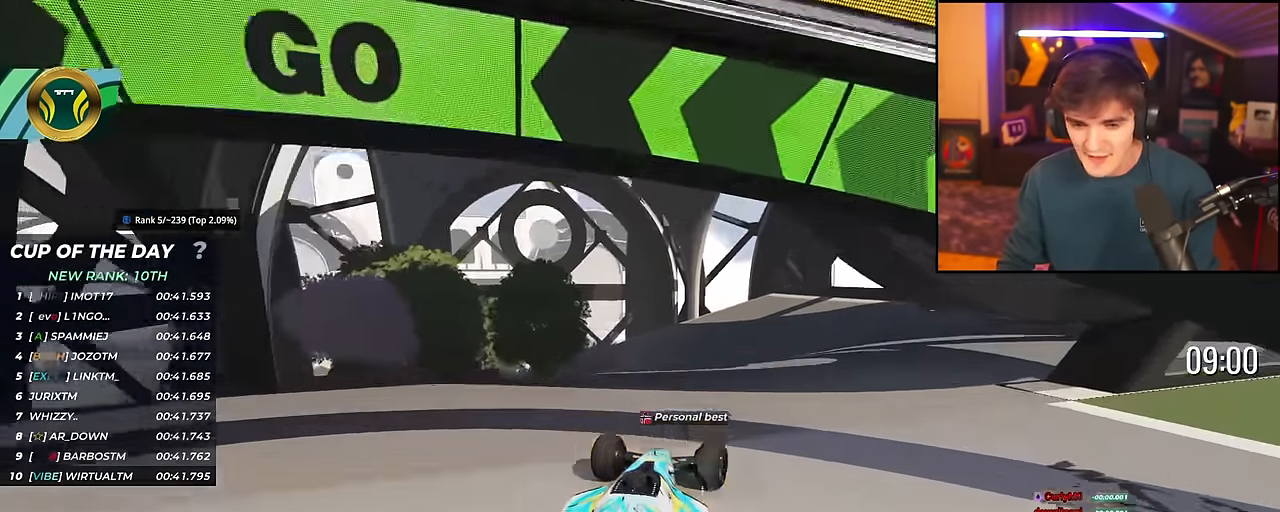
{"keys": ["up"], "events": []}
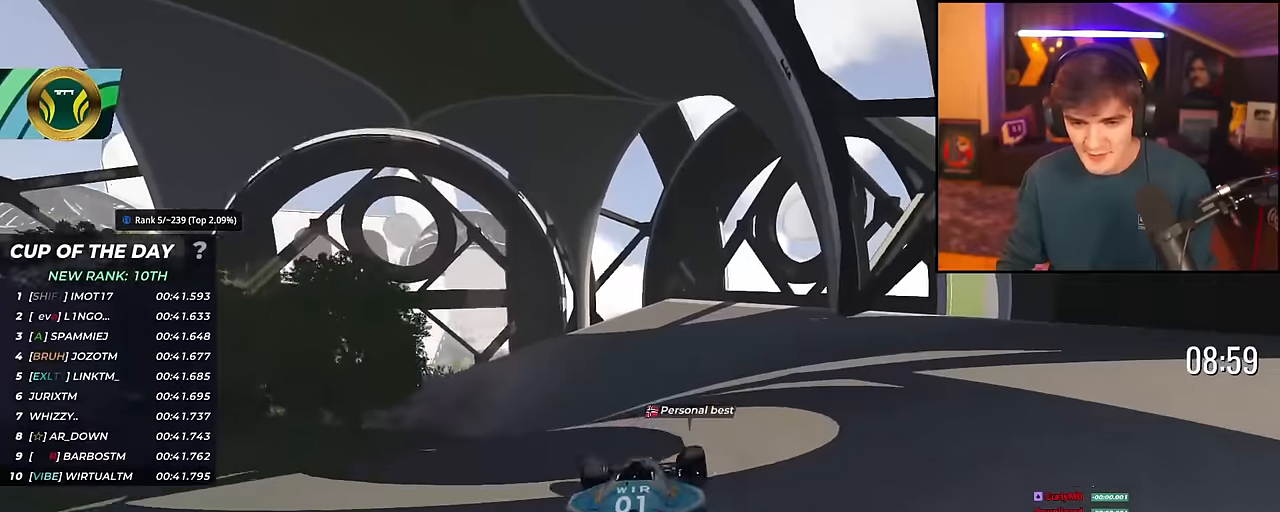
{"keys": ["up"], "events": []}